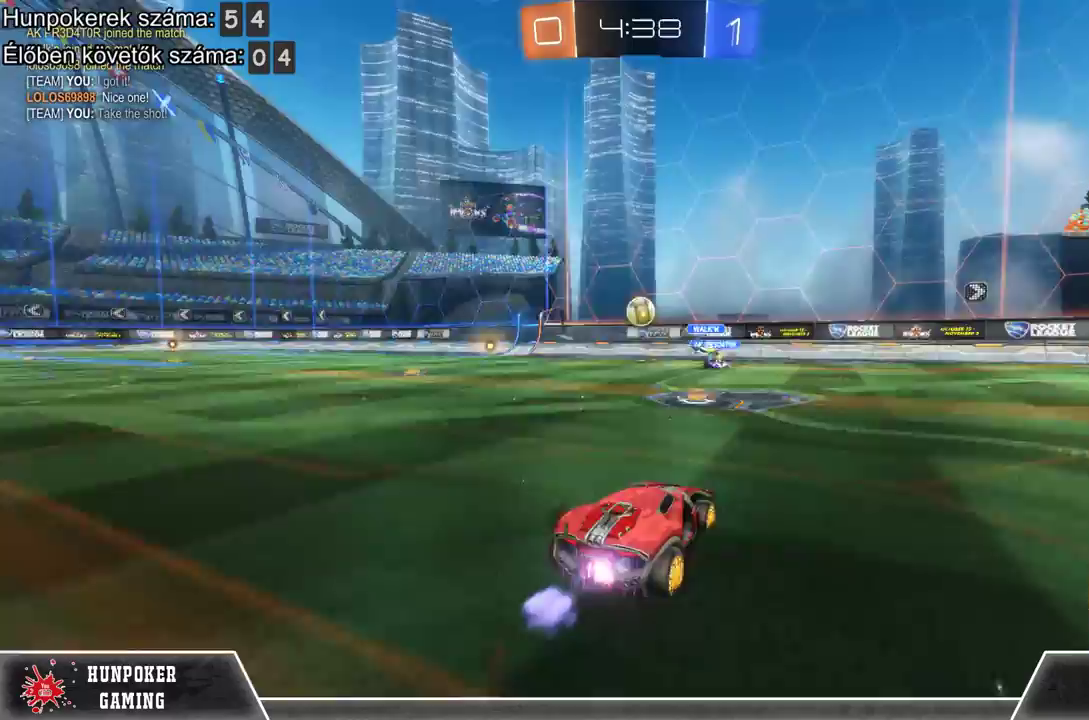
Gameplay with a controller (Xbox layout); each line is a JSON object with the inputs held at the frame after it. "events" lists button and stick changes between this image and that frame as [ms after this image, input, new state], when the widget could be followed in between.
{"buttons": ["R2"], "left_stick": "center", "right_stick": "center", "events": [[200, "left_stick", "left"], [333, "left_stick", "center"], [367, "R1", "up"]]}
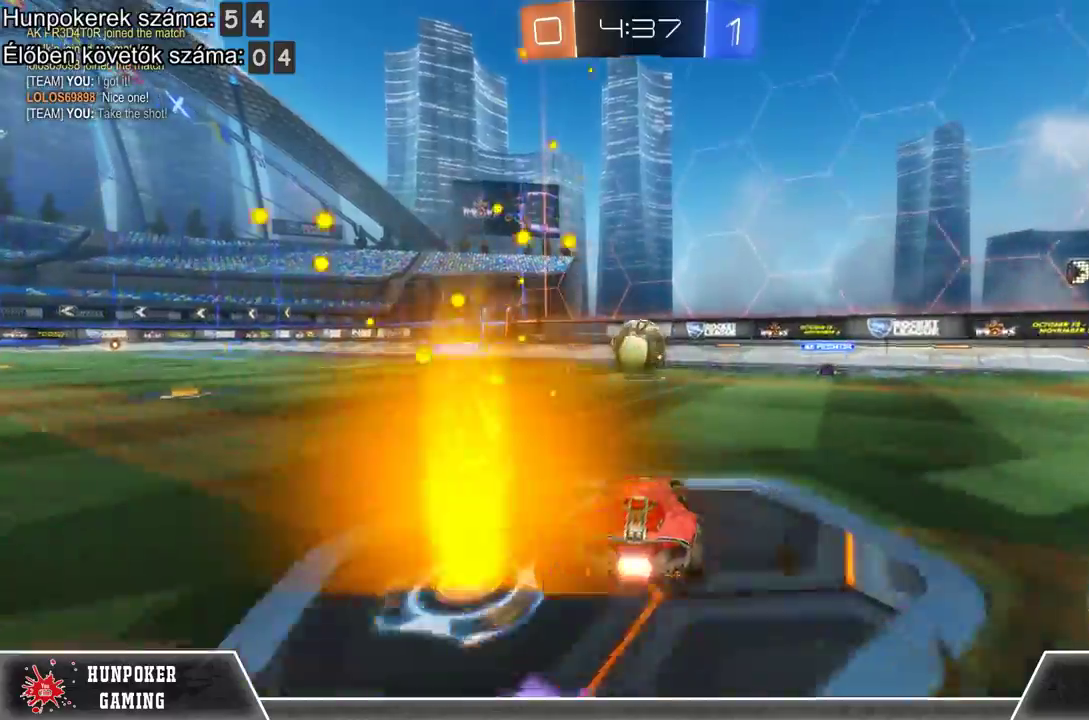
{"buttons": ["R2"], "left_stick": "center", "right_stick": "center", "events": [[67, "A", "down"], [200, "A", "up"], [300, "A", "down"], [300, "left_stick", "right"], [467, "A", "up"], [467, "left_stick", "center"]]}
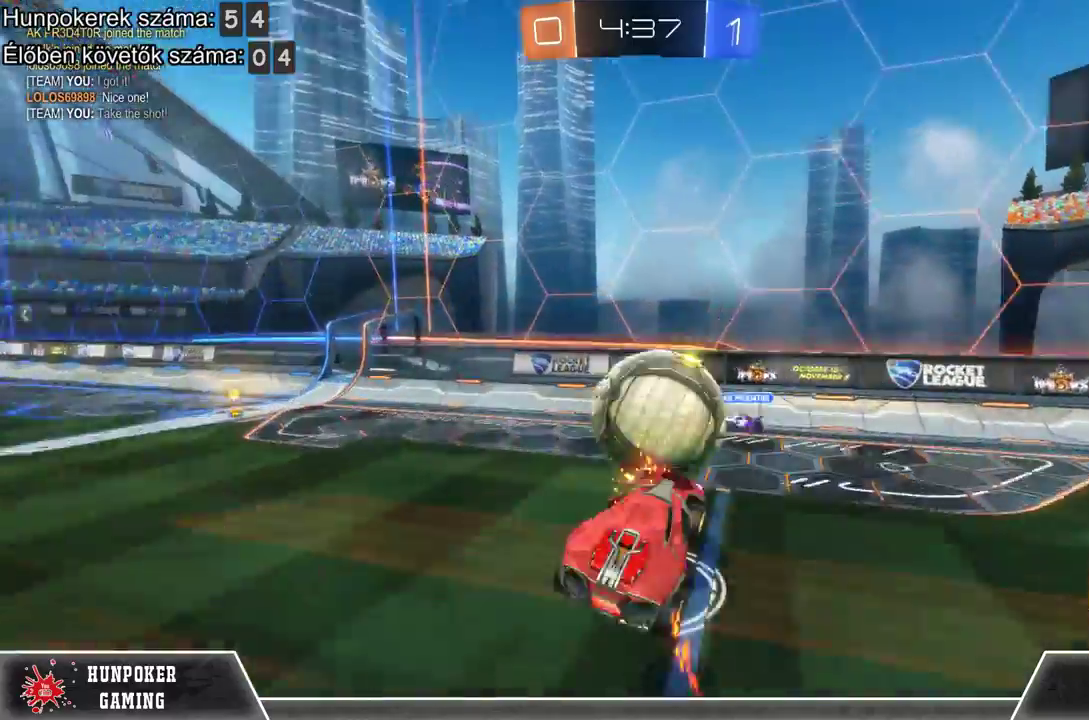
{"buttons": ["R2"], "left_stick": "center", "right_stick": "center", "events": []}
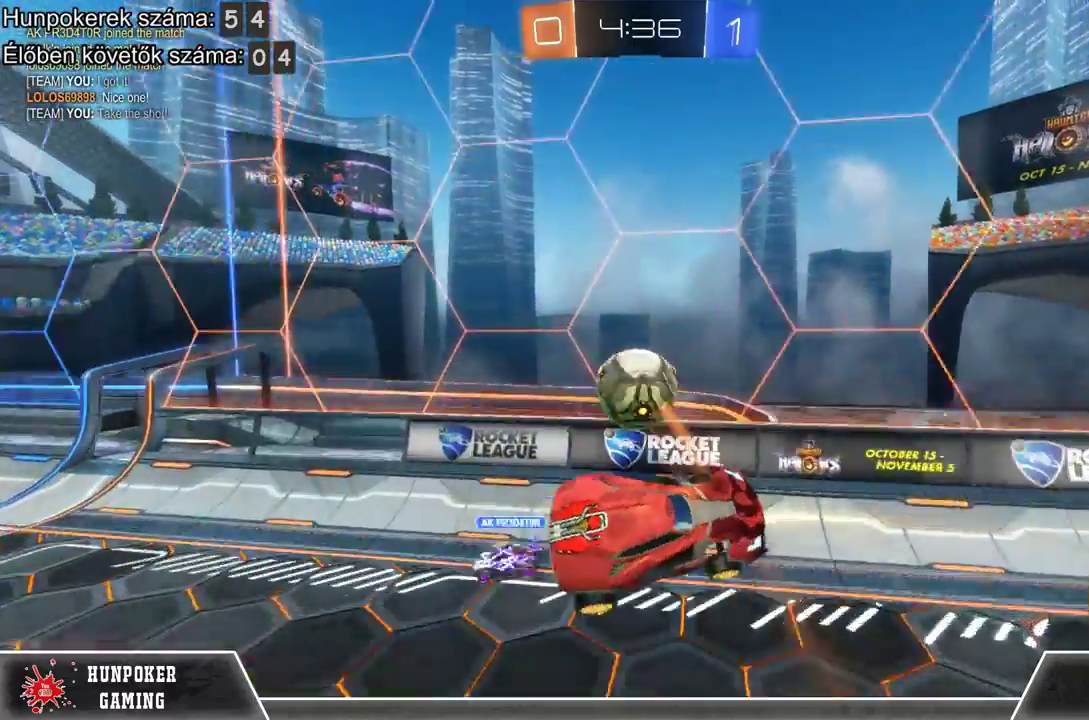
{"buttons": ["R2"], "left_stick": "center", "right_stick": "center", "events": []}
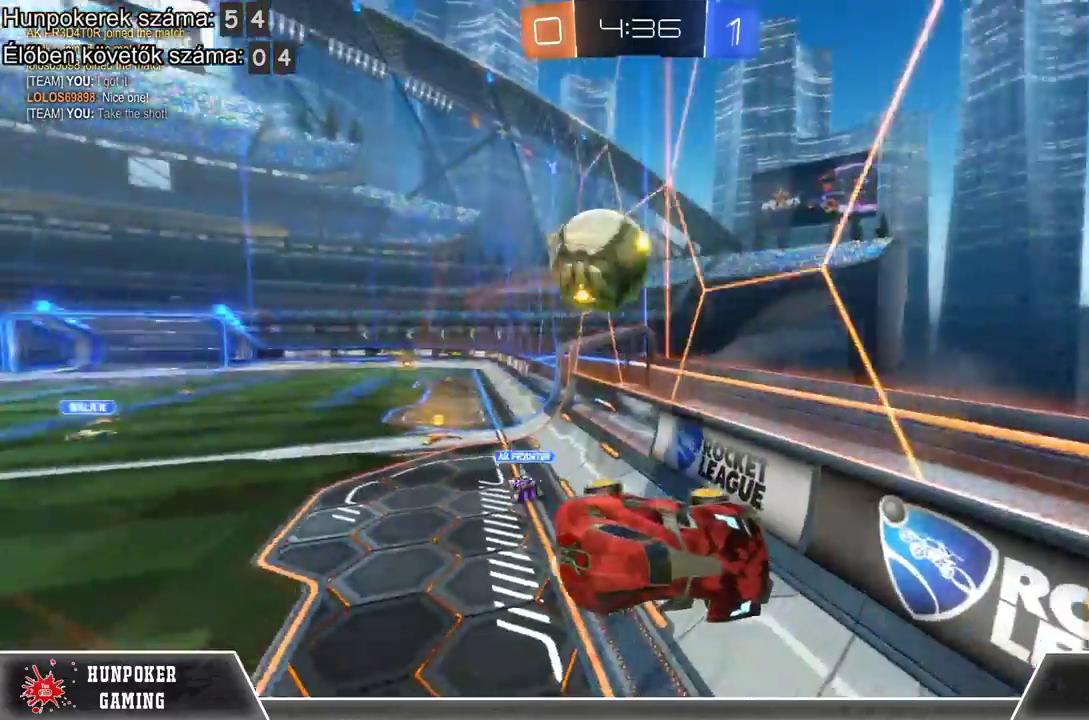
{"buttons": ["L1", "R2"], "left_stick": "right", "right_stick": "center", "events": [[33, "left_stick", "right"], [333, "L1", "down"]]}
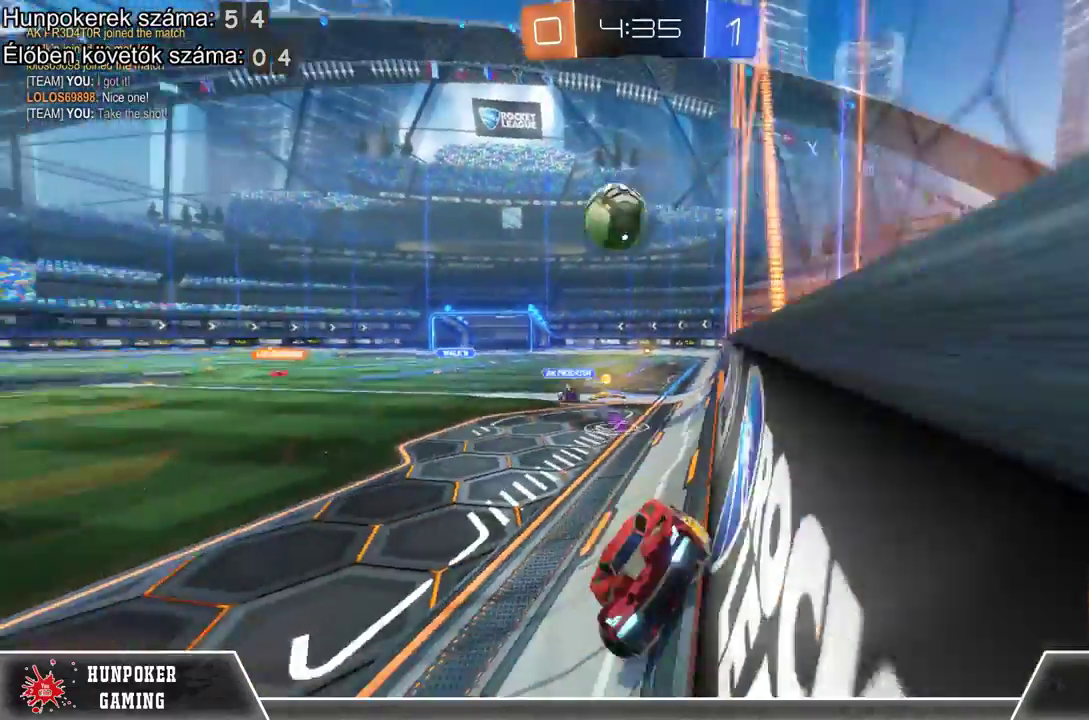
{"buttons": ["R2"], "left_stick": "right", "right_stick": "center", "events": [[33, "L1", "up"]]}
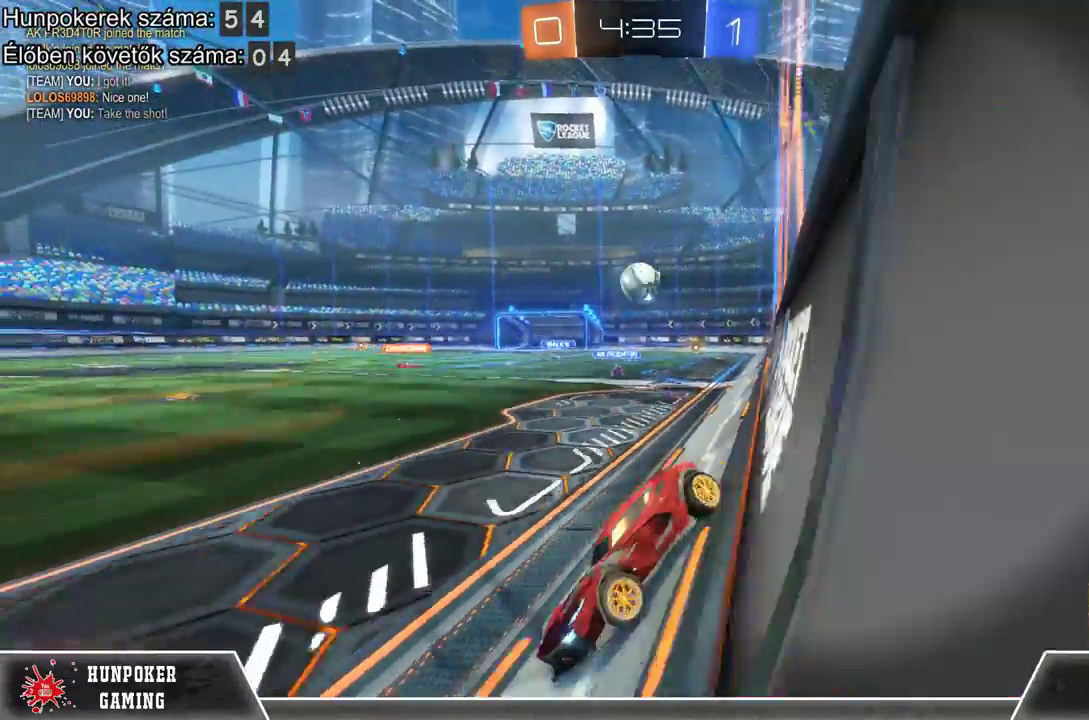
{"buttons": ["R2"], "left_stick": "right", "right_stick": "center", "events": []}
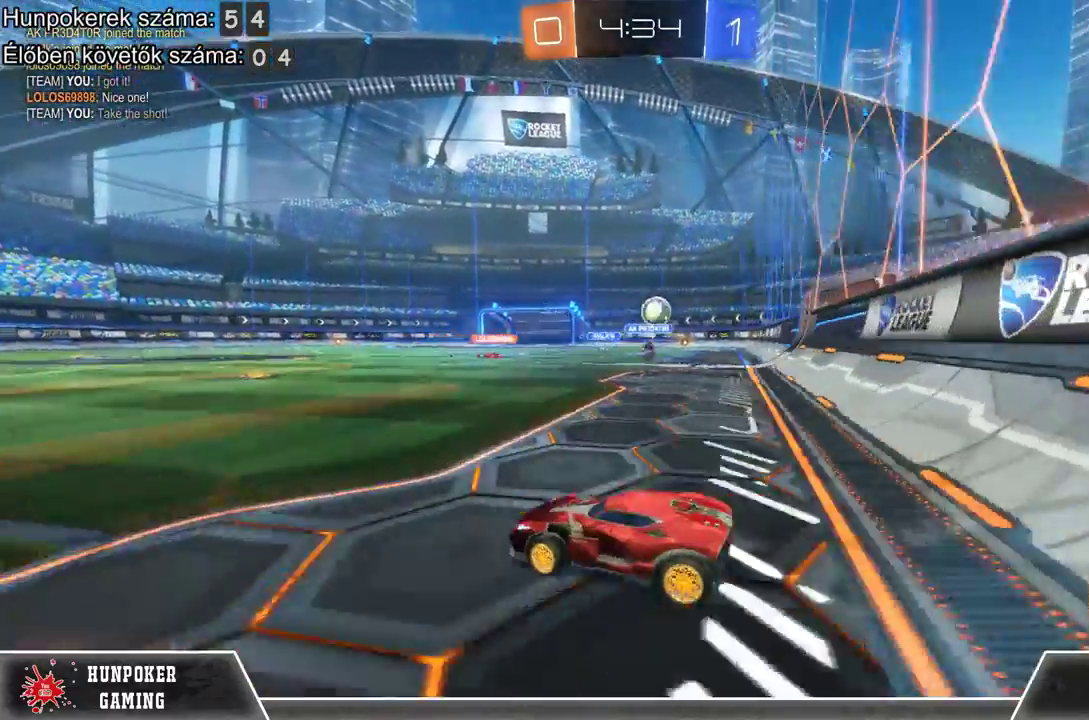
{"buttons": [], "left_stick": "right", "right_stick": "center", "events": [[100, "R2", "up"]]}
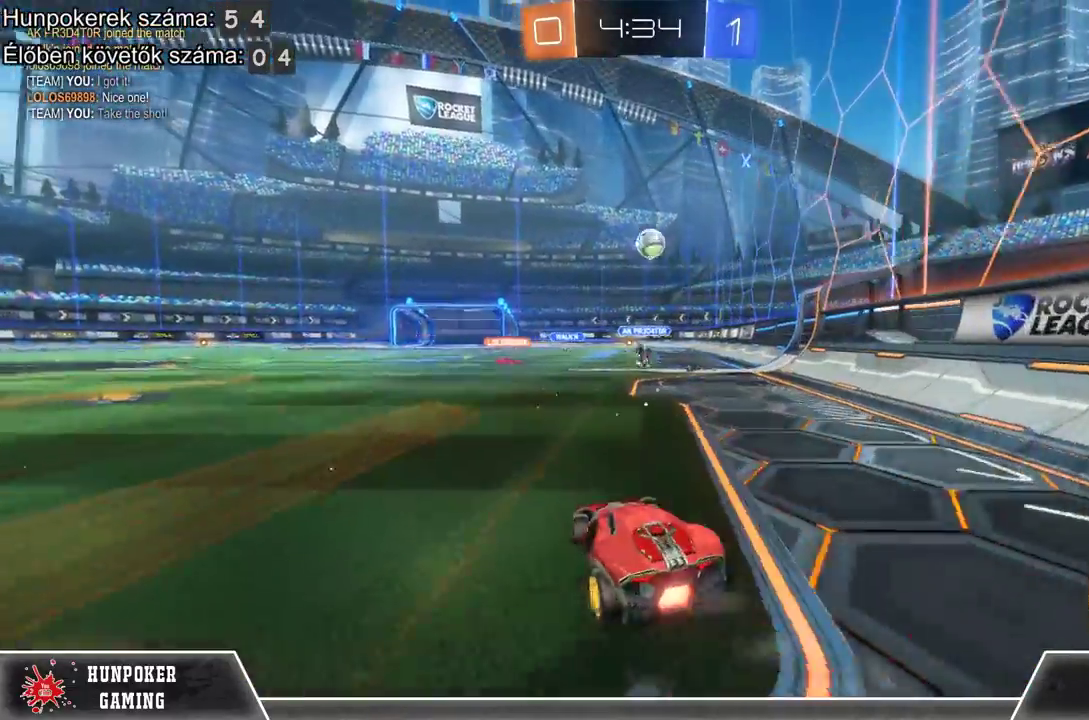
{"buttons": ["R2"], "left_stick": "right", "right_stick": "center", "events": [[100, "R2", "down"], [200, "left_stick", "center"], [400, "left_stick", "right"]]}
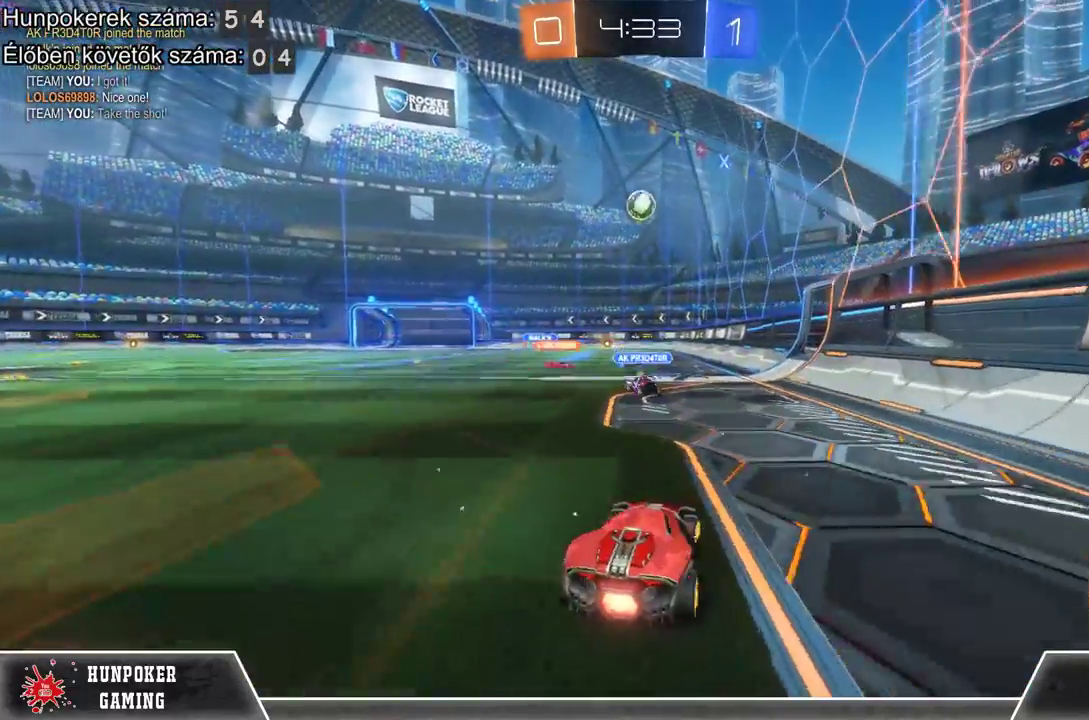
{"buttons": ["R2"], "left_stick": "center", "right_stick": "center", "events": [[100, "left_stick", "center"], [300, "left_stick", "right"], [400, "left_stick", "center"]]}
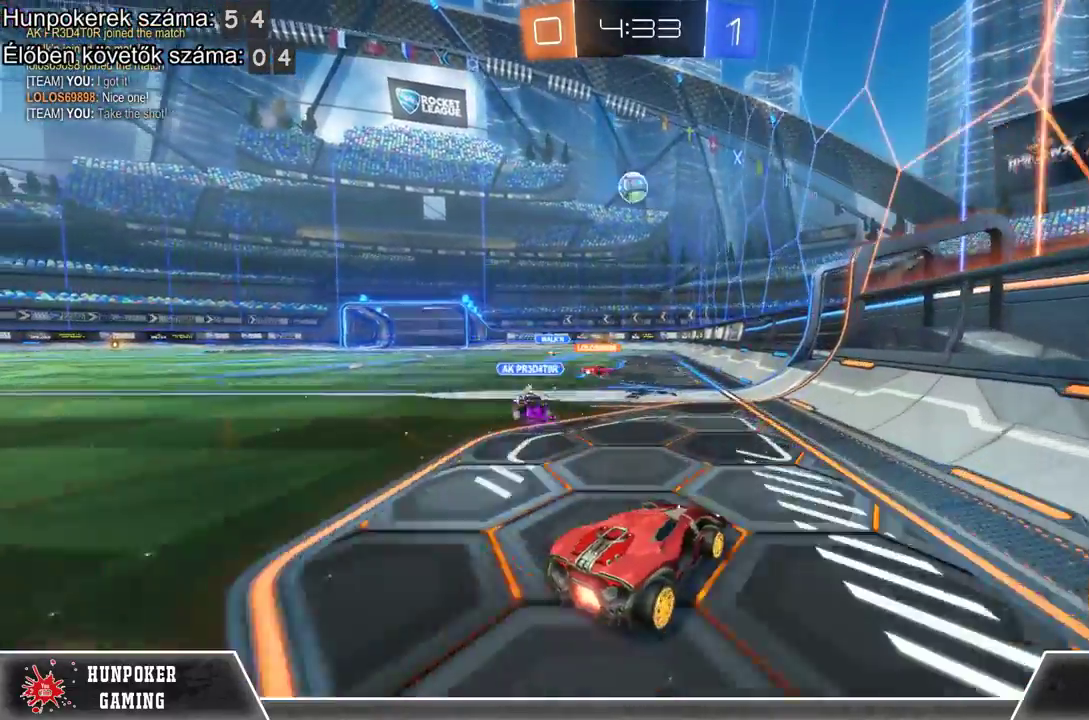
{"buttons": ["L2"], "left_stick": "center", "right_stick": "center", "events": [[67, "left_stick", "left"], [300, "R2", "up"], [433, "L2", "down"], [467, "left_stick", "center"]]}
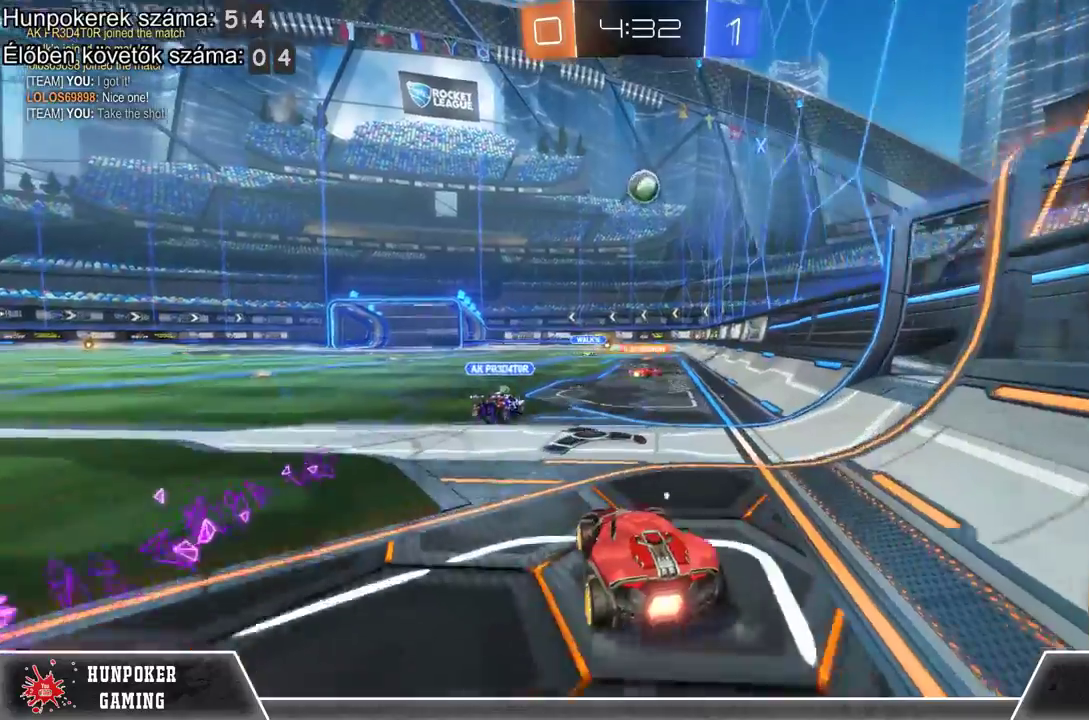
{"buttons": [], "left_stick": "center", "right_stick": "center", "events": [[167, "L2", "up"], [200, "R2", "down"], [333, "R2", "up"]]}
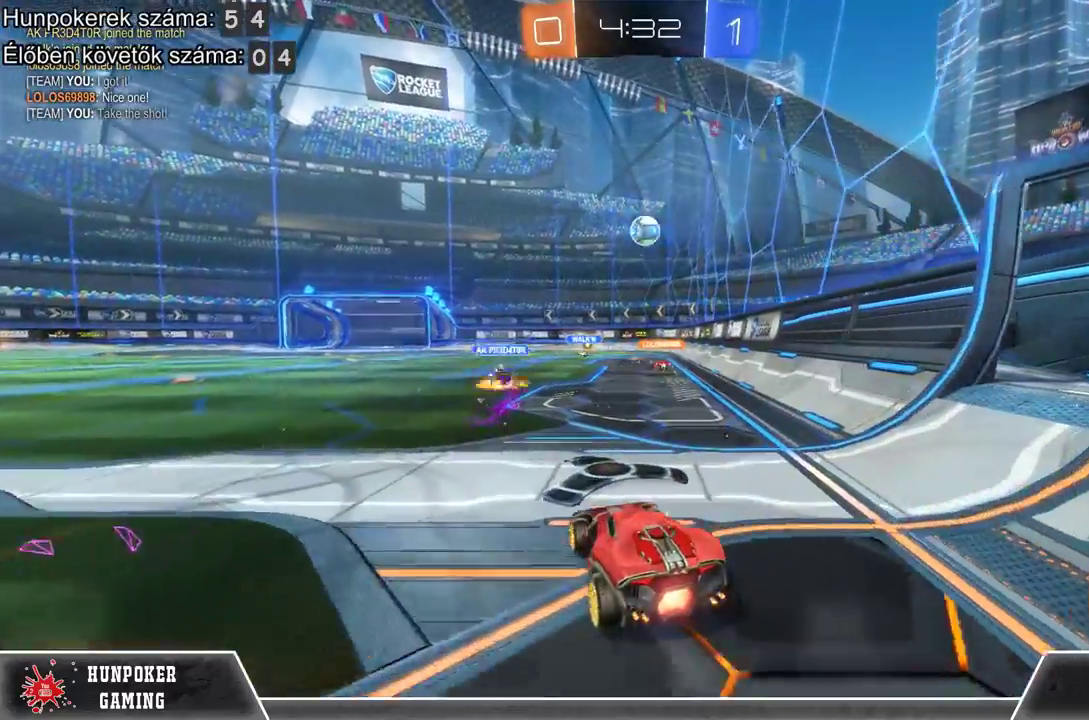
{"buttons": ["R2"], "left_stick": "center", "right_stick": "center", "events": [[267, "R2", "down"]]}
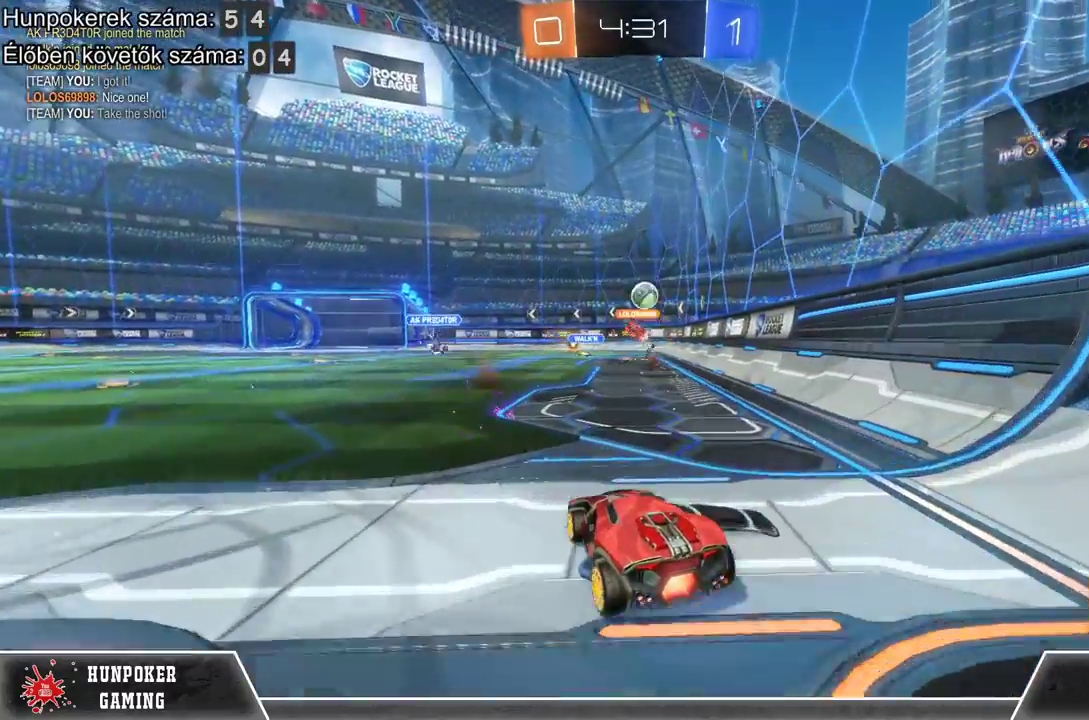
{"buttons": [], "left_stick": "right", "right_stick": "center", "events": [[400, "left_stick", "right"], [433, "R2", "up"]]}
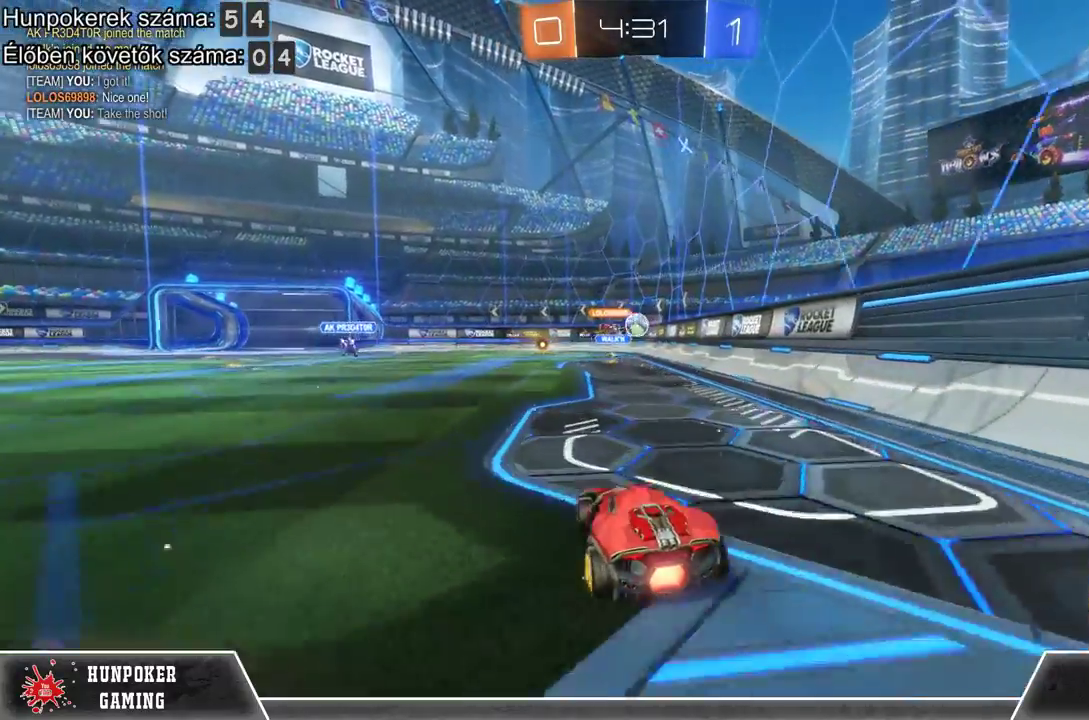
{"buttons": ["R2"], "left_stick": "center", "right_stick": "center", "events": [[33, "left_stick", "center"], [133, "R2", "down"], [200, "left_stick", "left"], [467, "left_stick", "center"]]}
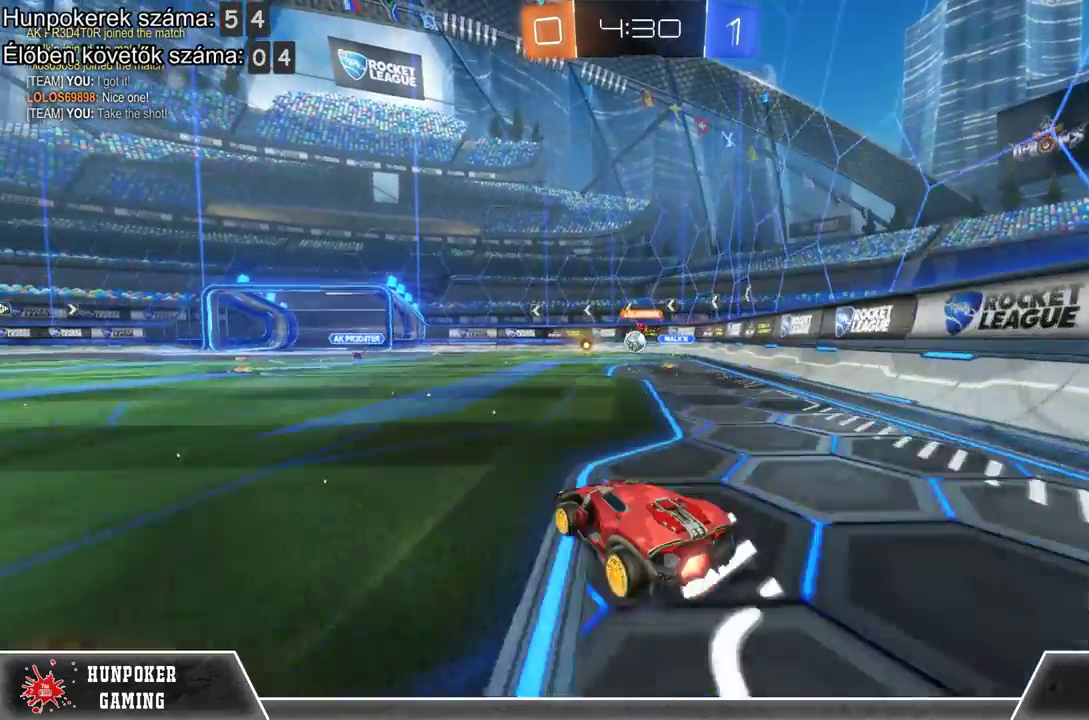
{"buttons": ["R2"], "left_stick": "center", "right_stick": "center", "events": [[100, "left_stick", "left"], [367, "left_stick", "center"]]}
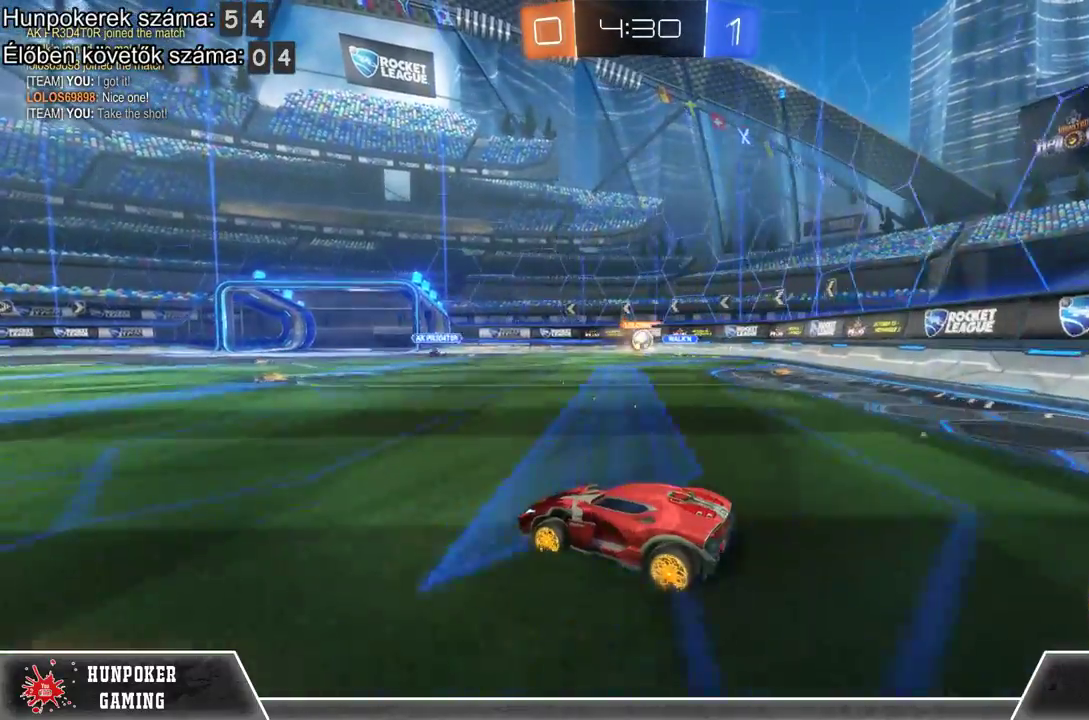
{"buttons": [], "left_stick": "center", "right_stick": "center", "events": [[333, "R2", "up"]]}
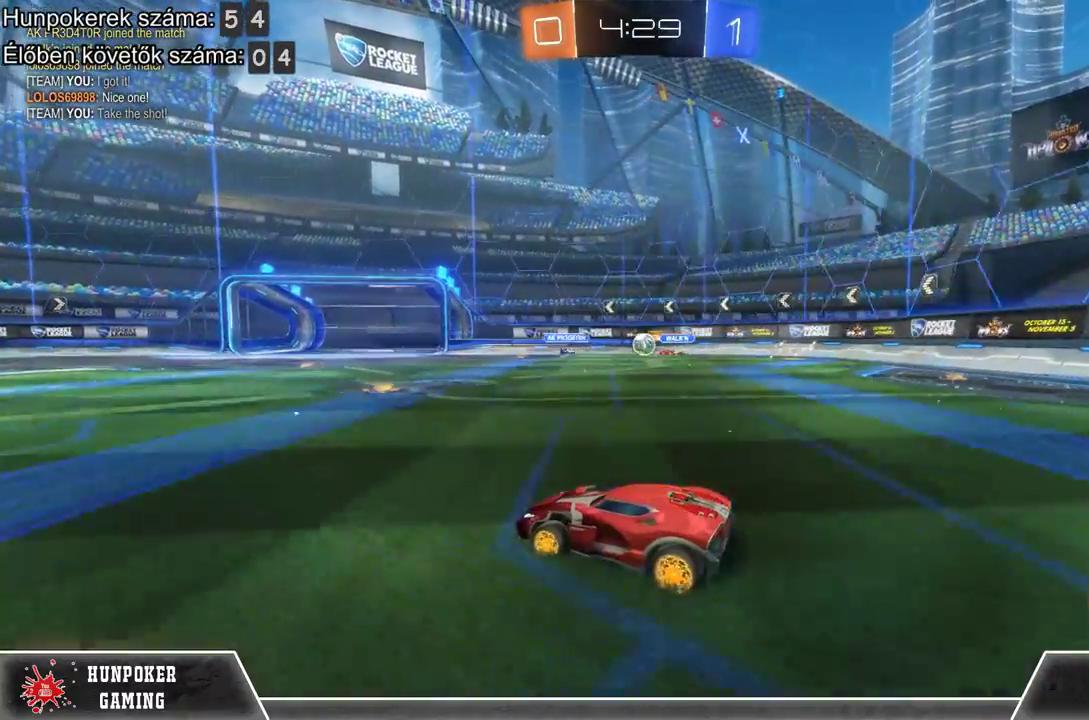
{"buttons": ["R2"], "left_stick": "left", "right_stick": "center", "events": [[33, "R2", "down"], [67, "left_stick", "right"], [267, "R2", "up"], [333, "left_stick", "center"], [500, "R2", "down"], [500, "left_stick", "left"]]}
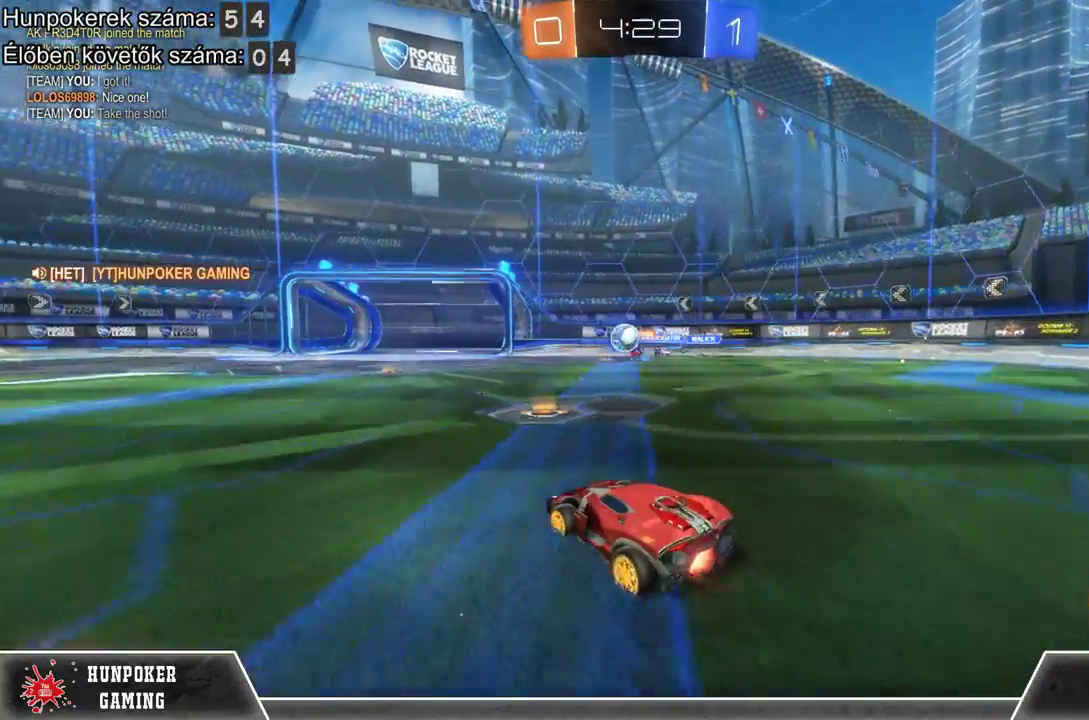
{"buttons": ["R2"], "left_stick": "center", "right_stick": "center", "events": [[233, "B", "down"], [233, "left_stick", "center"], [433, "B", "up"]]}
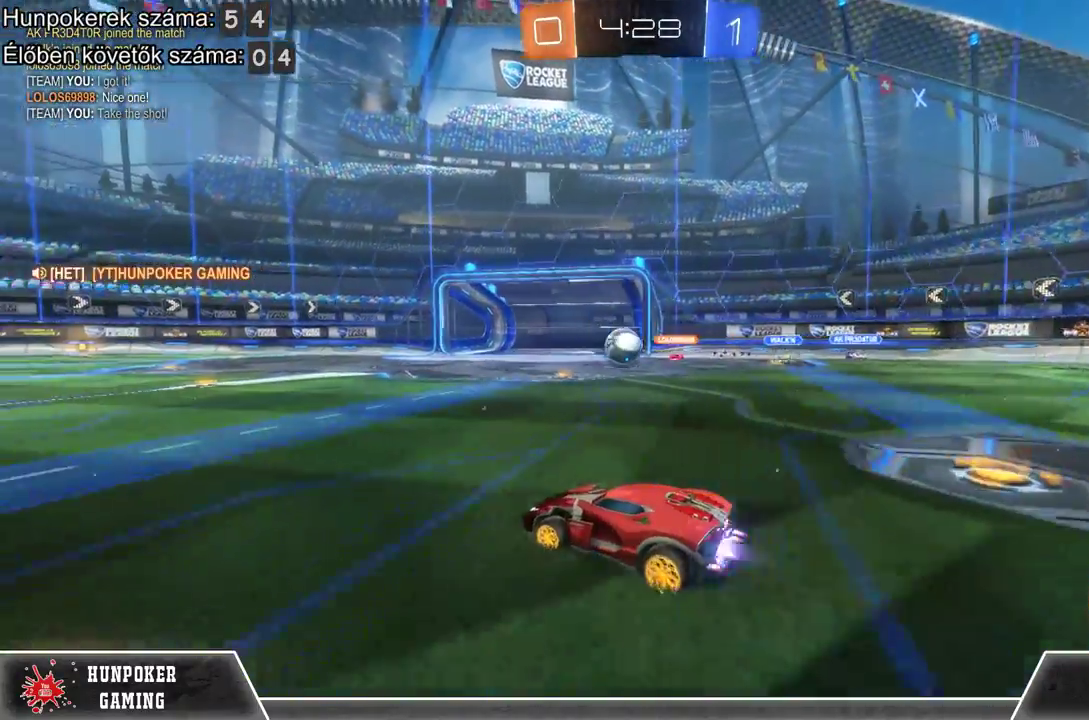
{"buttons": ["R1", "R2"], "left_stick": "center", "right_stick": "center", "events": [[33, "R1", "down"], [233, "left_stick", "left"], [367, "left_stick", "center"]]}
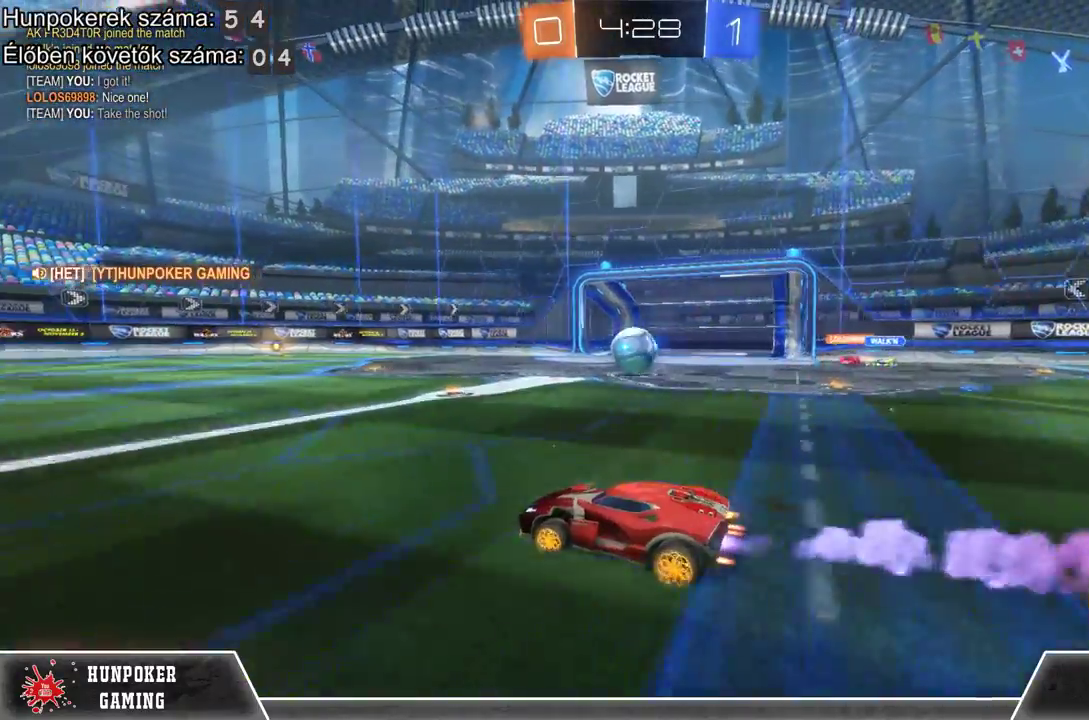
{"buttons": ["R2"], "left_stick": "center", "right_stick": "center", "events": [[267, "left_stick", "right"], [433, "left_stick", "center"], [500, "R1", "up"]]}
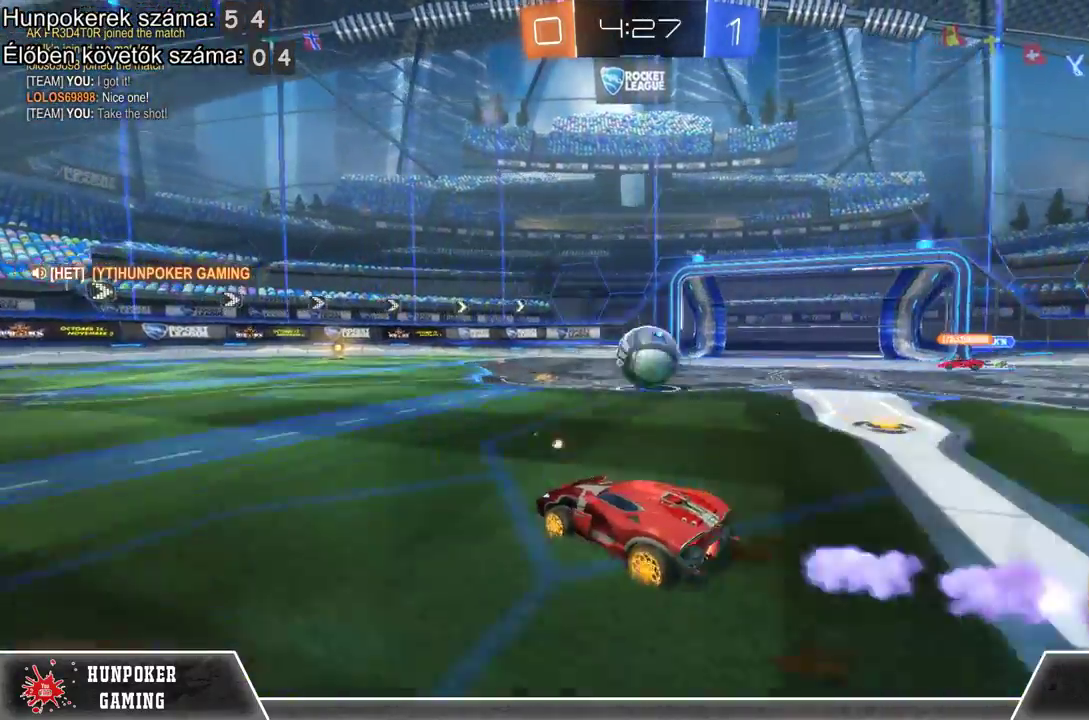
{"buttons": ["A"], "left_stick": "right", "right_stick": "center", "events": [[167, "left_stick", "right"], [200, "A", "down"], [367, "A", "up"], [433, "A", "down"], [433, "R2", "up"]]}
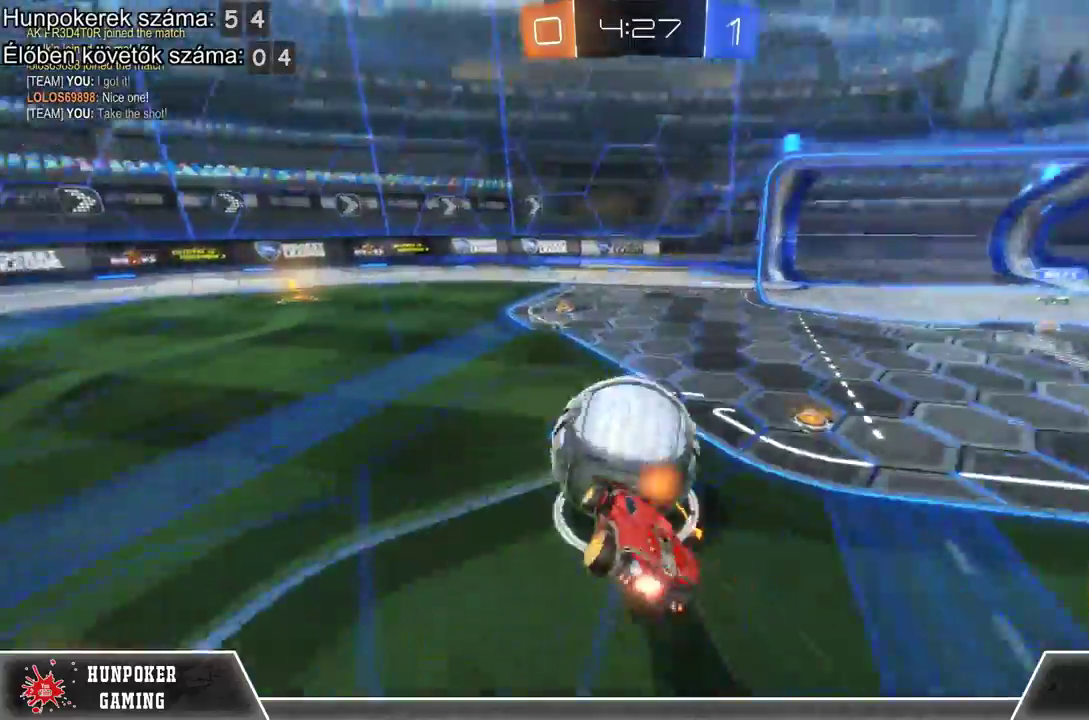
{"buttons": [], "left_stick": "center", "right_stick": "center", "events": [[100, "A", "up"], [300, "left_stick", "center"]]}
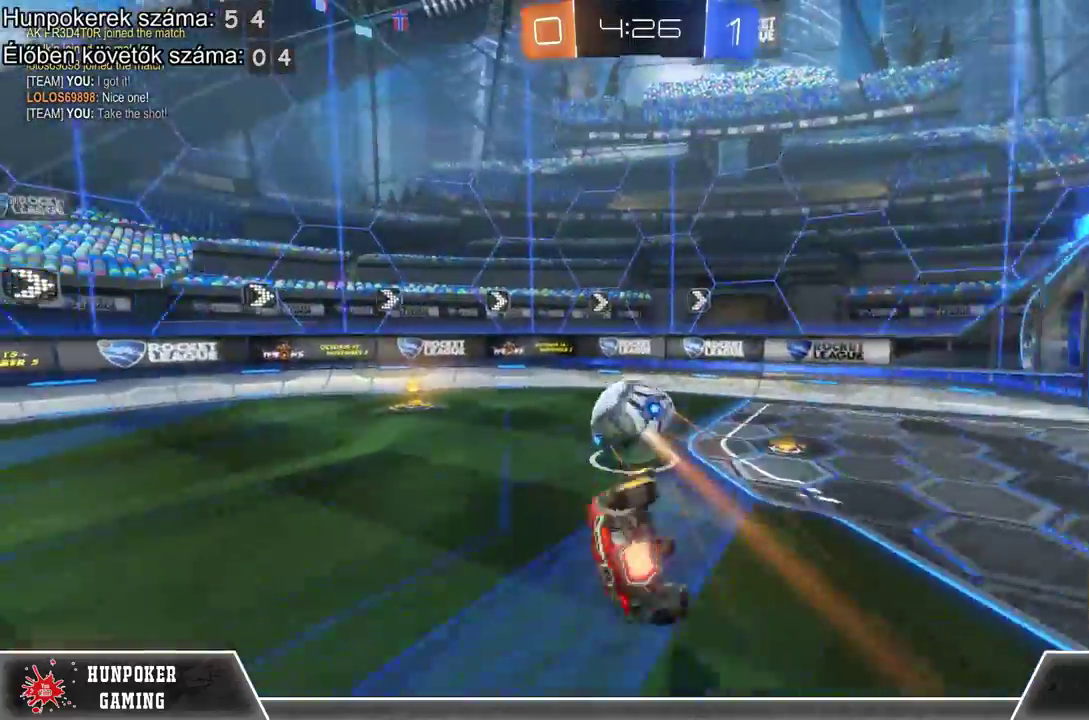
{"buttons": ["R2"], "left_stick": "left", "right_stick": "center", "events": [[233, "R2", "down"], [300, "left_stick", "left"], [367, "R1", "down"], [500, "R1", "up"]]}
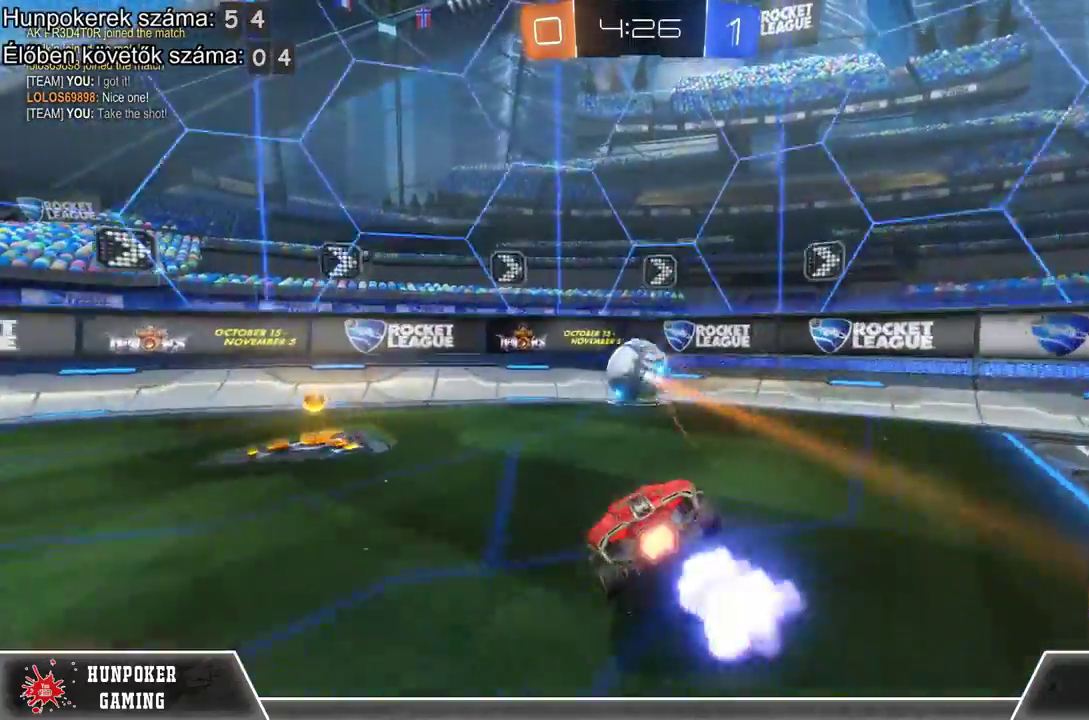
{"buttons": [], "left_stick": "left", "right_stick": "center", "events": [[133, "L1", "down"], [133, "R2", "up"], [400, "L1", "up"]]}
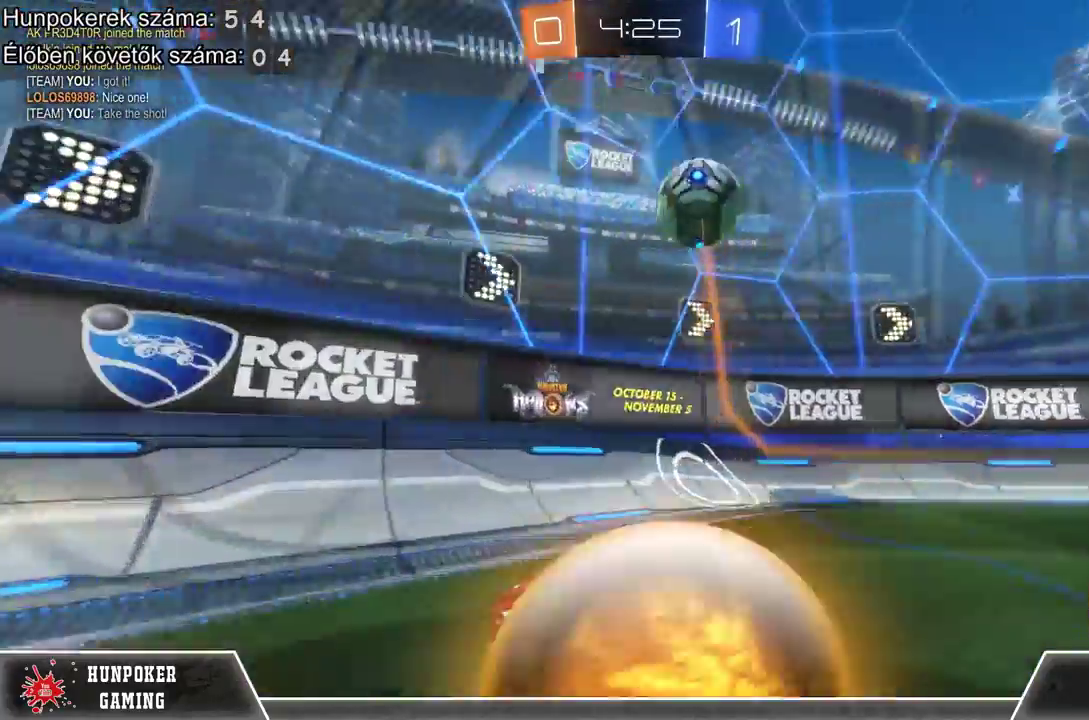
{"buttons": ["R2"], "left_stick": "left", "right_stick": "center", "events": [[300, "R2", "down"]]}
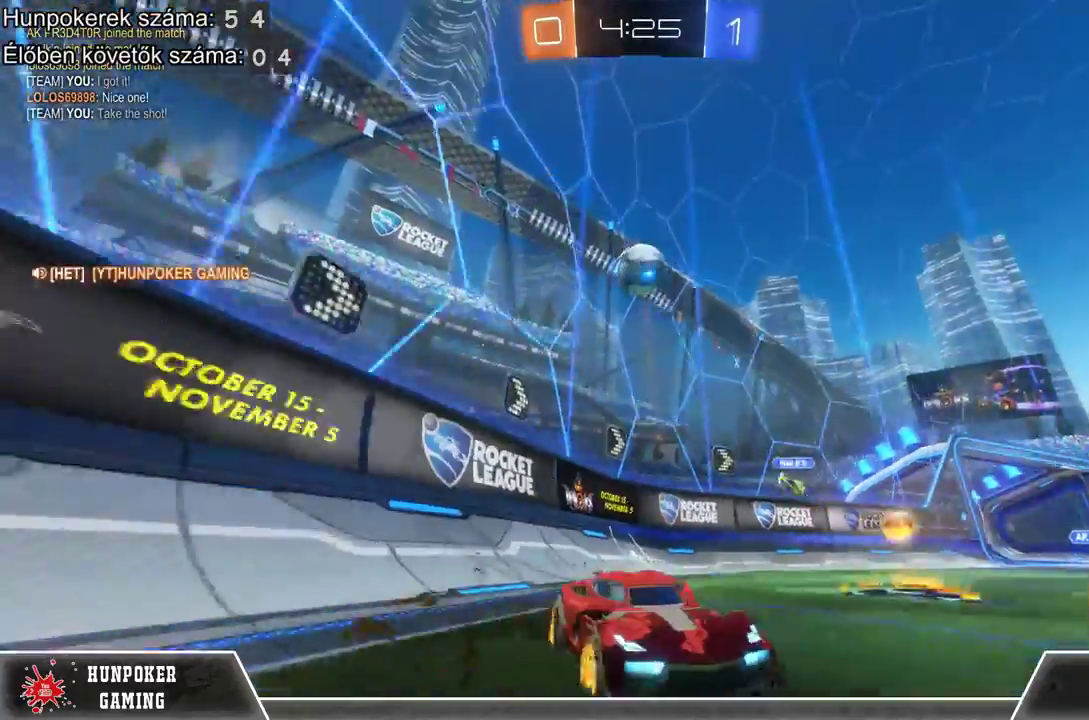
{"buttons": [], "left_stick": "left", "right_stick": "center", "events": [[300, "L1", "down"], [300, "R2", "up"], [500, "L1", "up"]]}
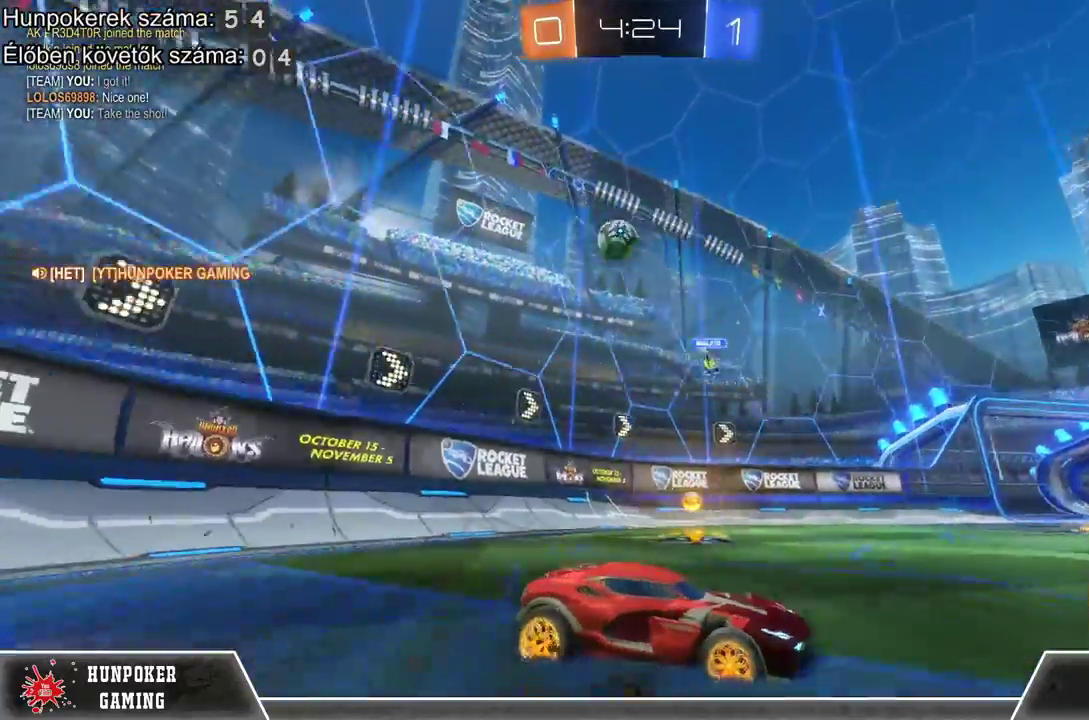
{"buttons": [], "left_stick": "left", "right_stick": "center", "events": []}